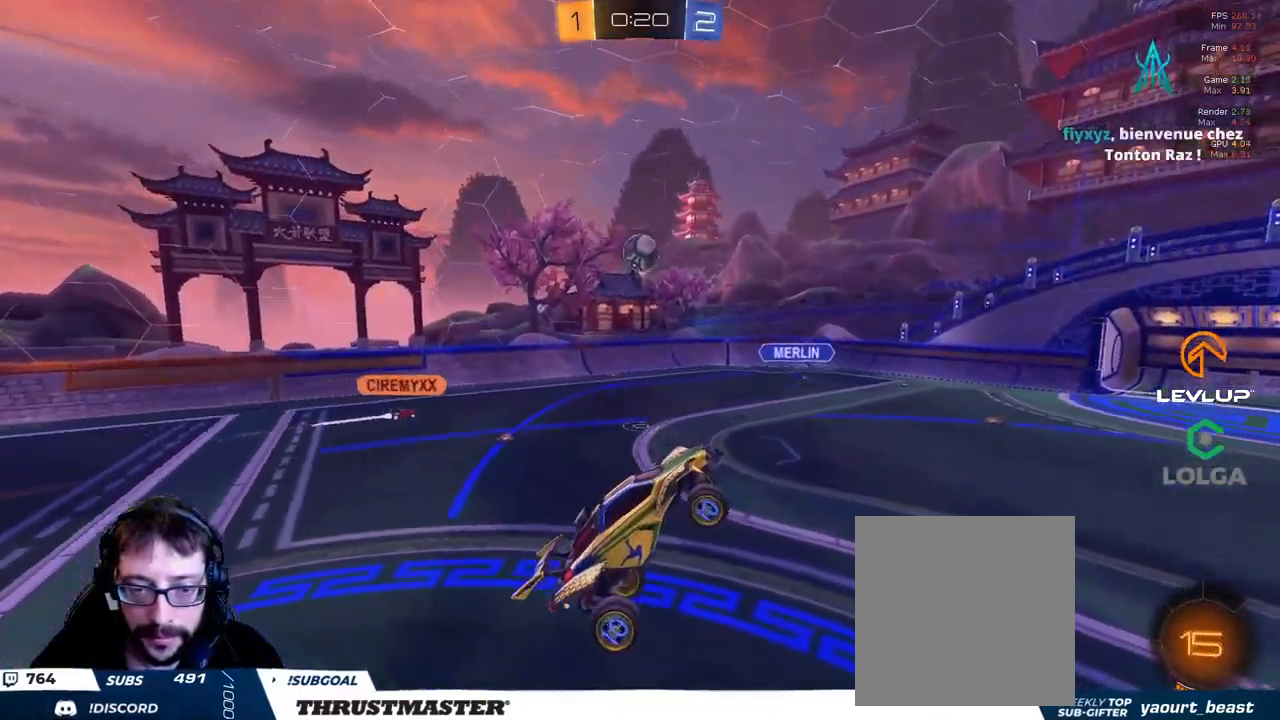
Gameplay with a controller (Xbox layout); each line is a JSON object with the inputs held at the frame after it. "events" lists button and stick changes between this image and that frame as [ms after this image, input, new state], when the widget could be followed in between.
{"buttons": ["R2"], "left_stick": "up-right", "right_stick": "center", "events": [[50, "left_stick", "center"], [167, "R2", "down"], [250, "left_stick", "up"], [350, "left_stick", "center"], [433, "left_stick", "up-right"]]}
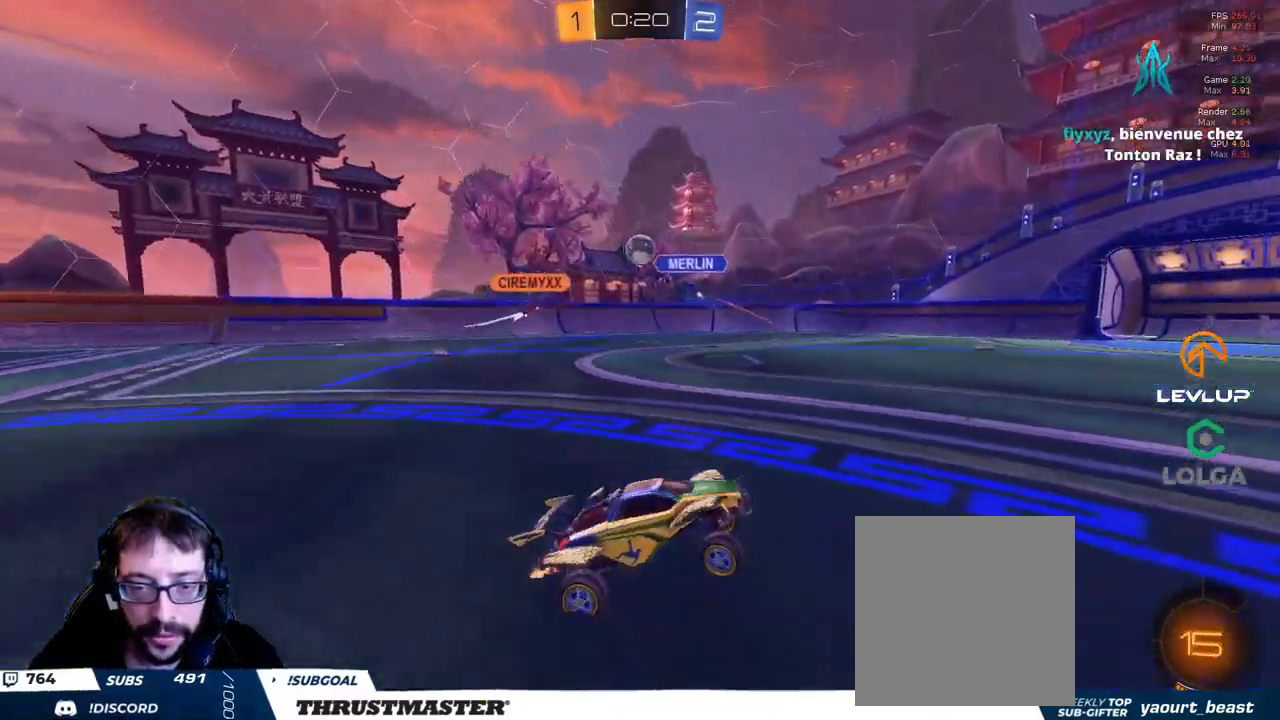
{"buttons": ["R2"], "left_stick": "up-right", "right_stick": "center", "events": []}
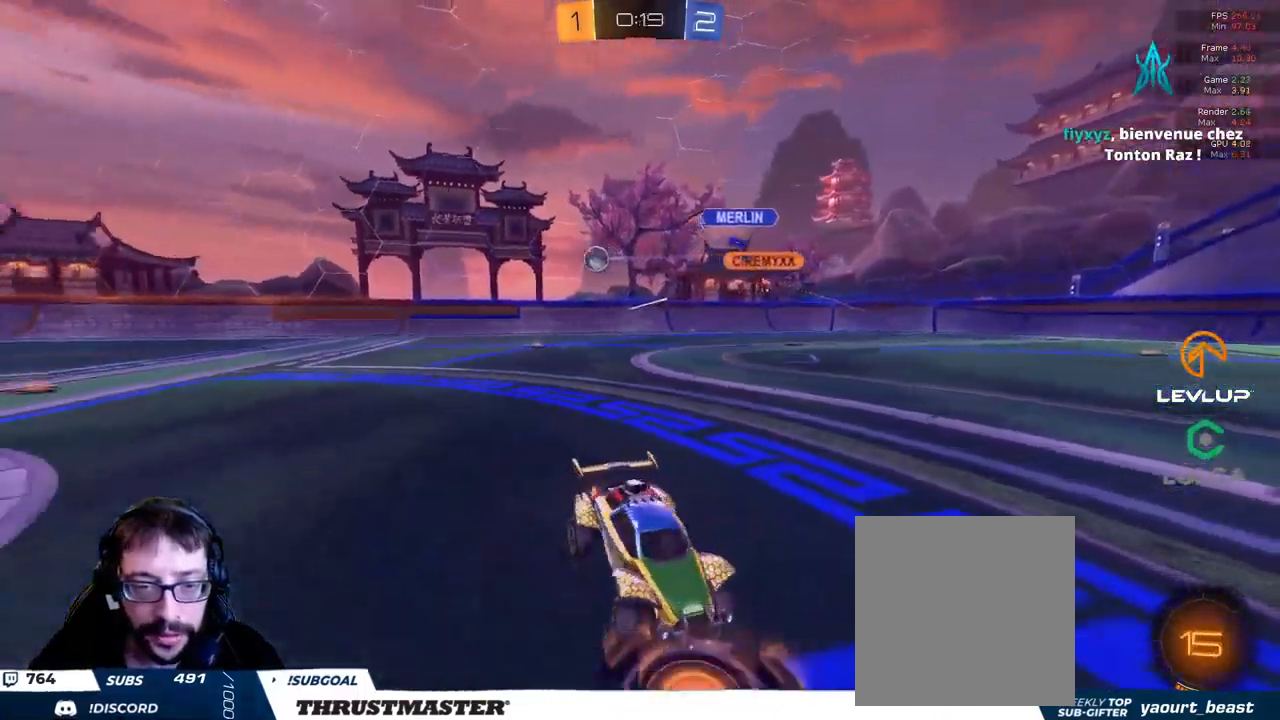
{"buttons": ["R2"], "left_stick": "up-right", "right_stick": "center", "events": [[83, "Y", "down"], [217, "Y", "up"]]}
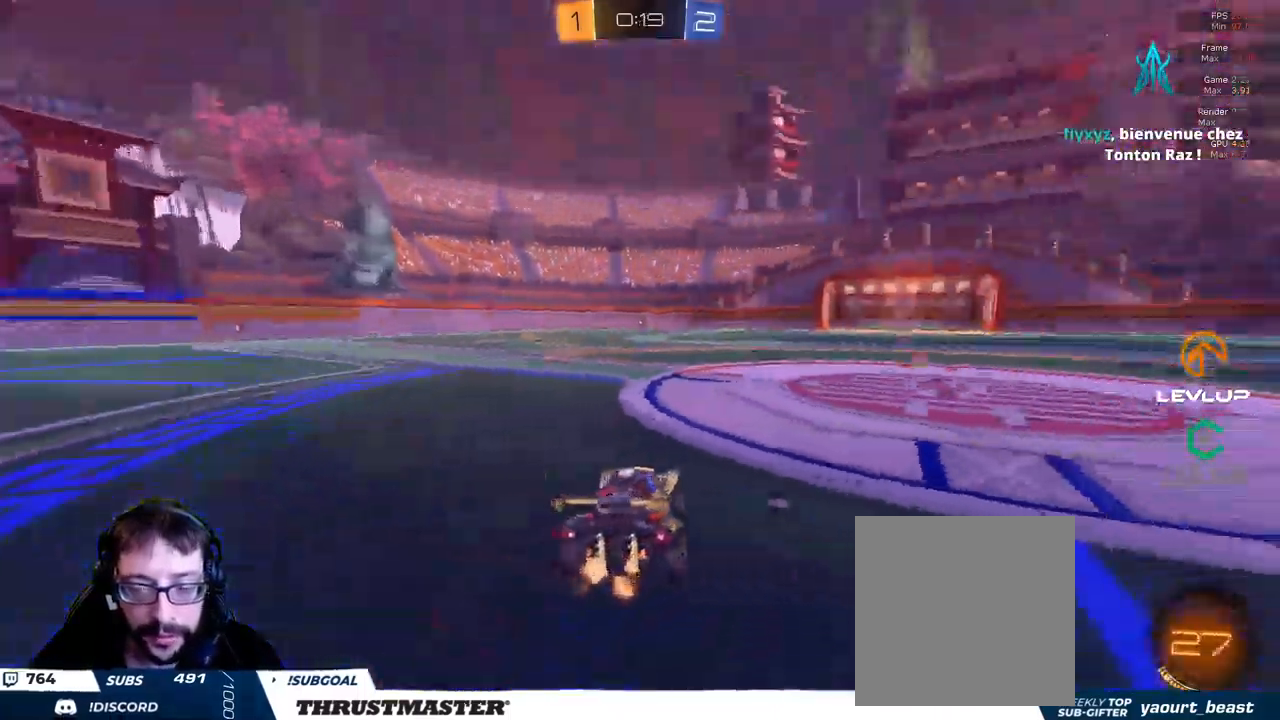
{"buttons": ["B", "L2", "R2"], "left_stick": "up", "right_stick": "center", "events": [[17, "B", "down"], [233, "left_stick", "right"], [383, "left_stick", "up-left"], [400, "A", "down"], [467, "left_stick", "up"], [483, "A", "up"], [483, "L2", "down"]]}
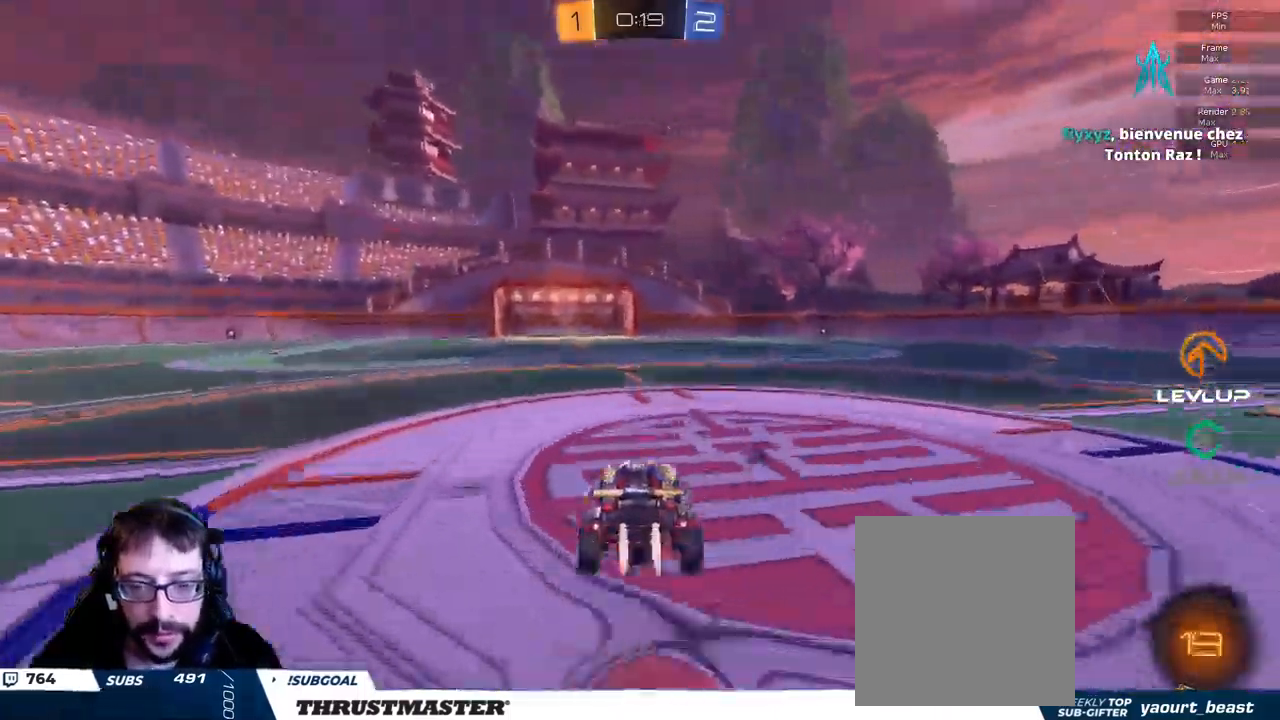
{"buttons": ["R2"], "left_stick": "up-left", "right_stick": "center", "events": [[50, "A", "down"], [117, "A", "up"], [133, "B", "up"], [150, "L2", "up"], [167, "left_stick", "up-left"], [217, "Y", "down"], [283, "Y", "up"]]}
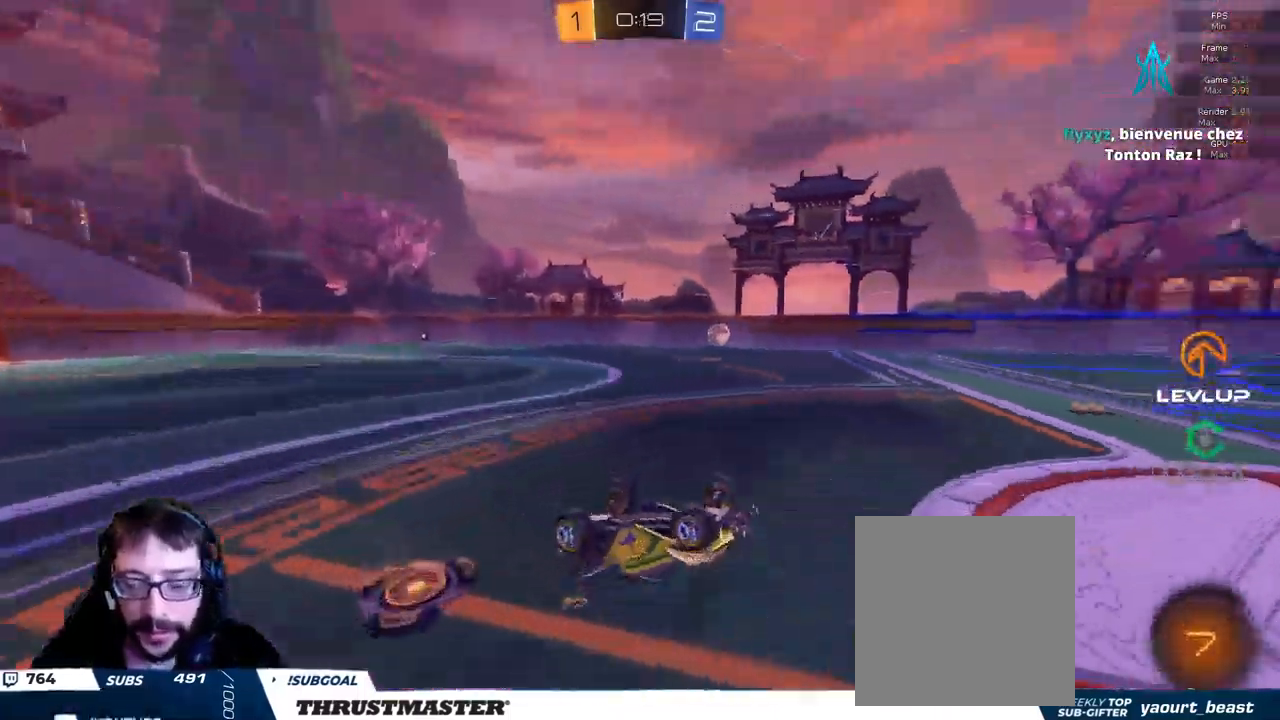
{"buttons": [], "left_stick": "up-left", "right_stick": "center", "events": [[117, "left_stick", "left"], [250, "left_stick", "center"], [317, "left_stick", "up-left"], [500, "R2", "up"]]}
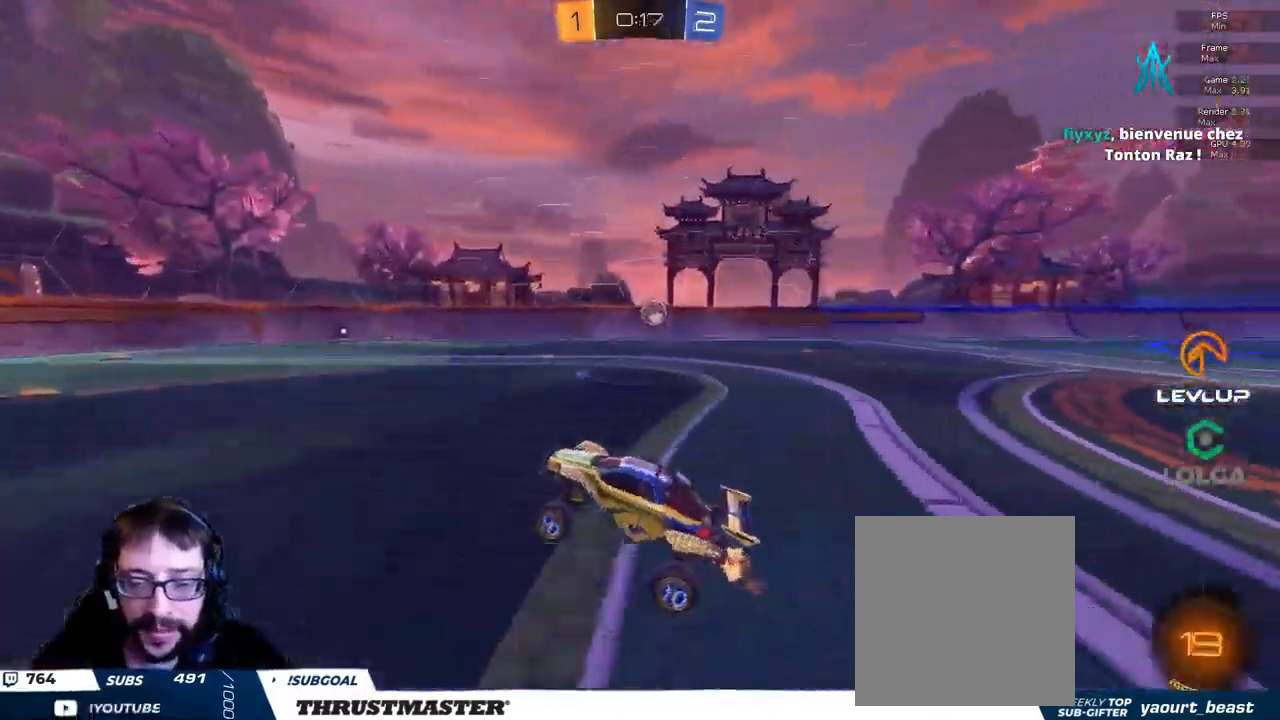
{"buttons": ["R2"], "left_stick": "up-left", "right_stick": "center", "events": [[33, "R2", "down"], [183, "left_stick", "center"], [399, "left_stick", "up-left"]]}
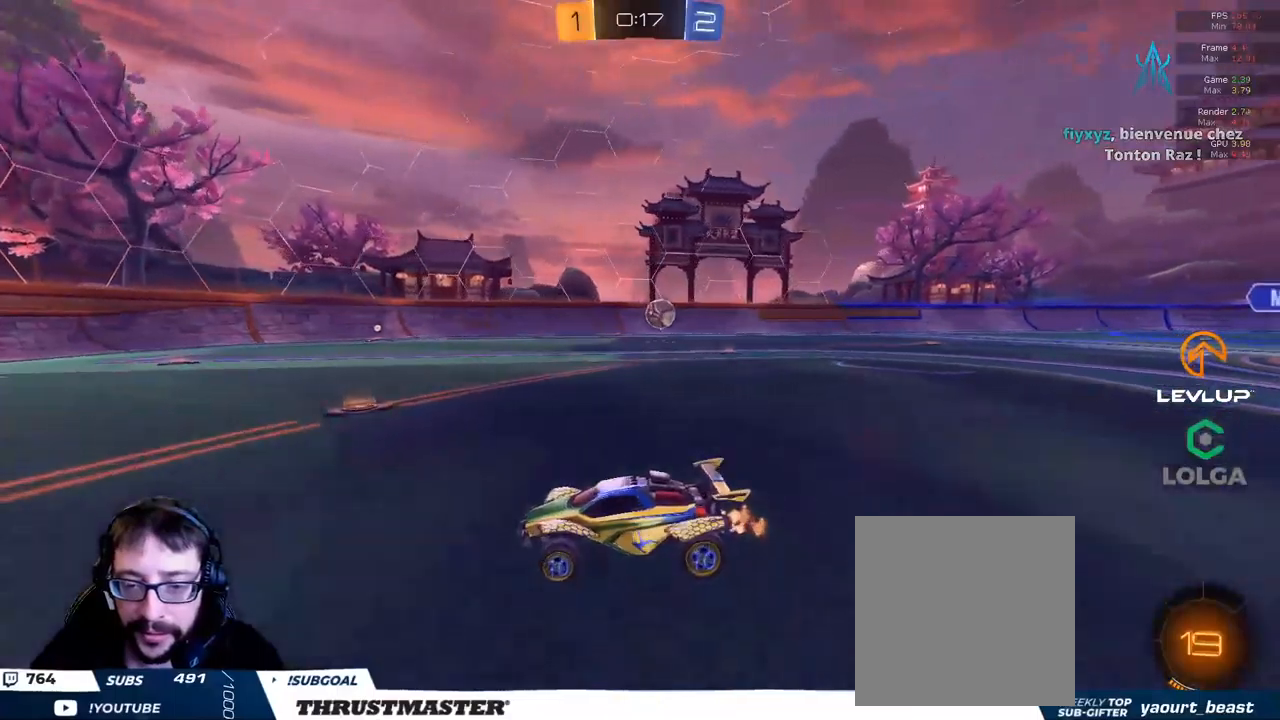
{"buttons": [], "left_stick": "up-right", "right_stick": "center", "events": [[284, "left_stick", "right"], [350, "R2", "up"], [467, "left_stick", "up-right"]]}
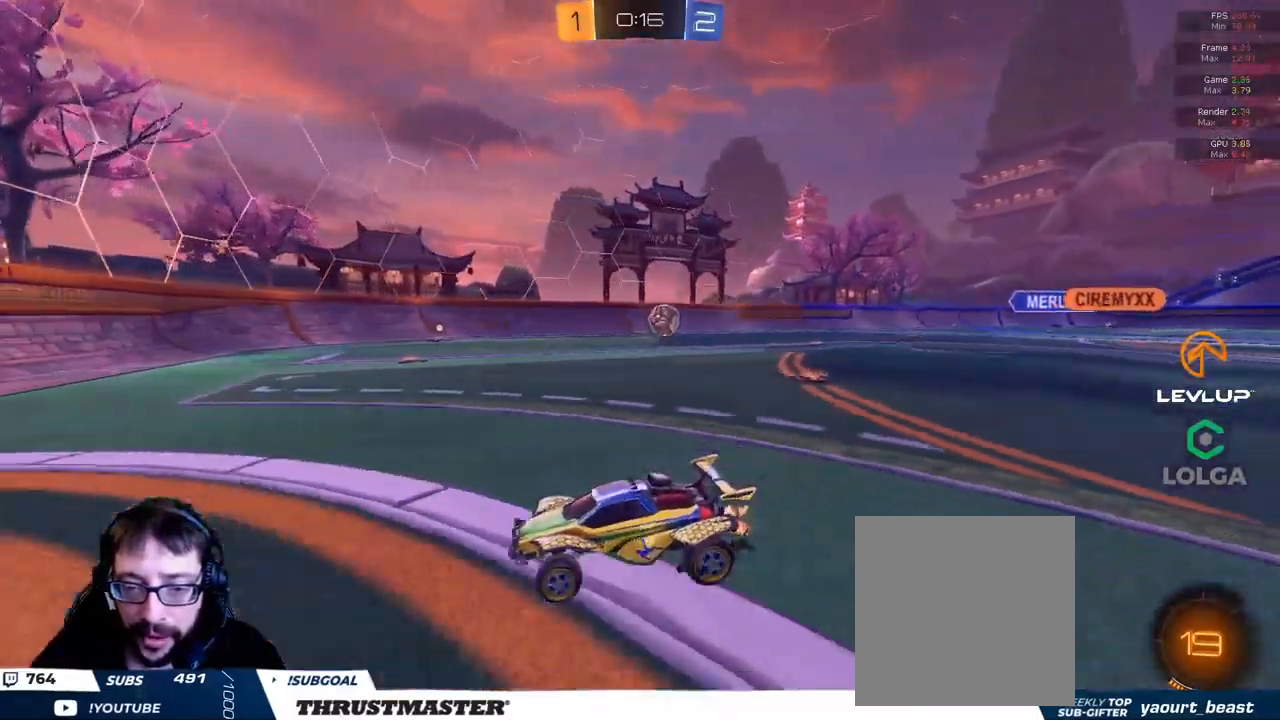
{"buttons": [], "left_stick": "right", "right_stick": "center", "events": [[134, "left_stick", "down-right"], [250, "left_stick", "right"]]}
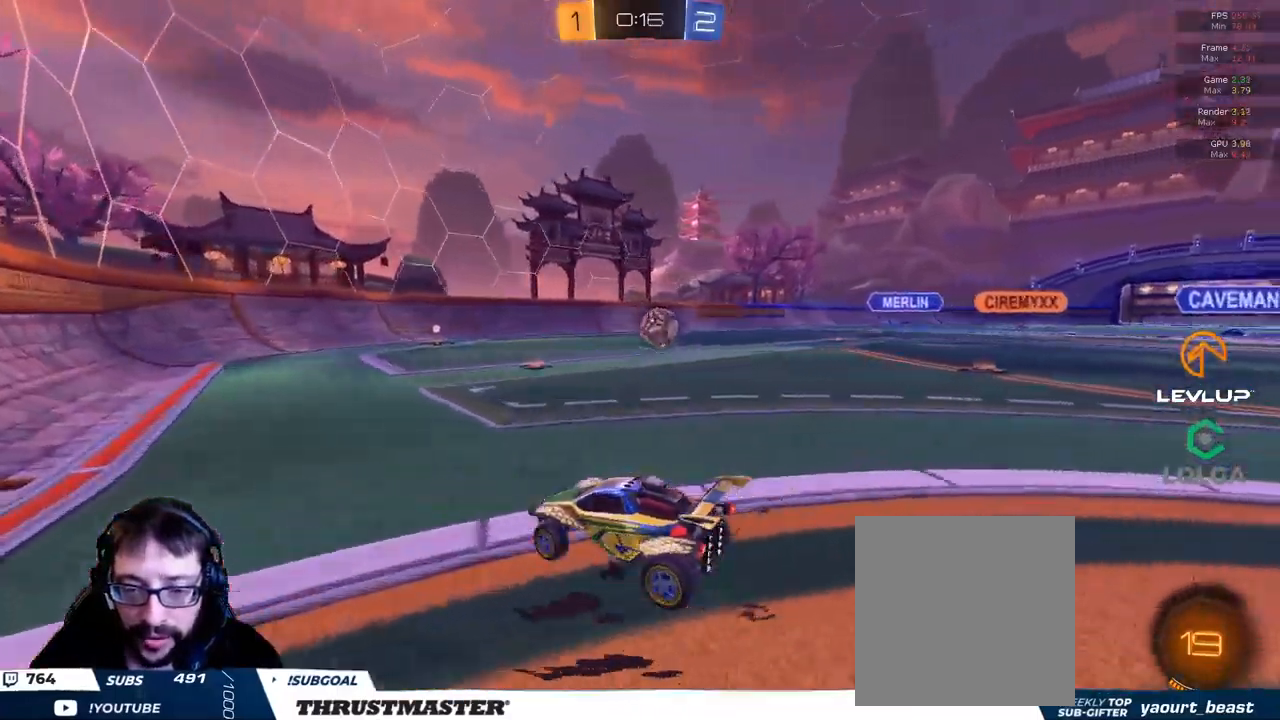
{"buttons": [], "left_stick": "down-right", "right_stick": "center", "events": [[500, "left_stick", "down-right"]]}
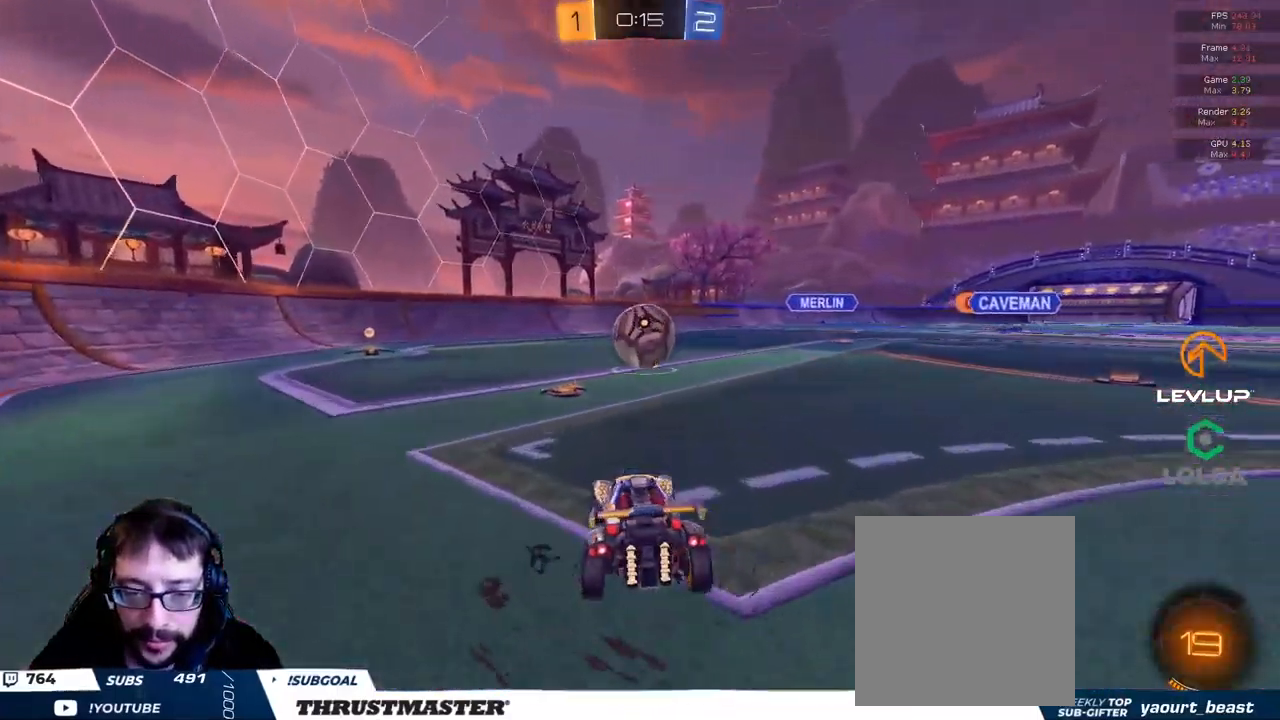
{"buttons": ["R2"], "left_stick": "up-left", "right_stick": "center", "events": [[300, "left_stick", "left"], [384, "R2", "down"], [500, "left_stick", "up-left"]]}
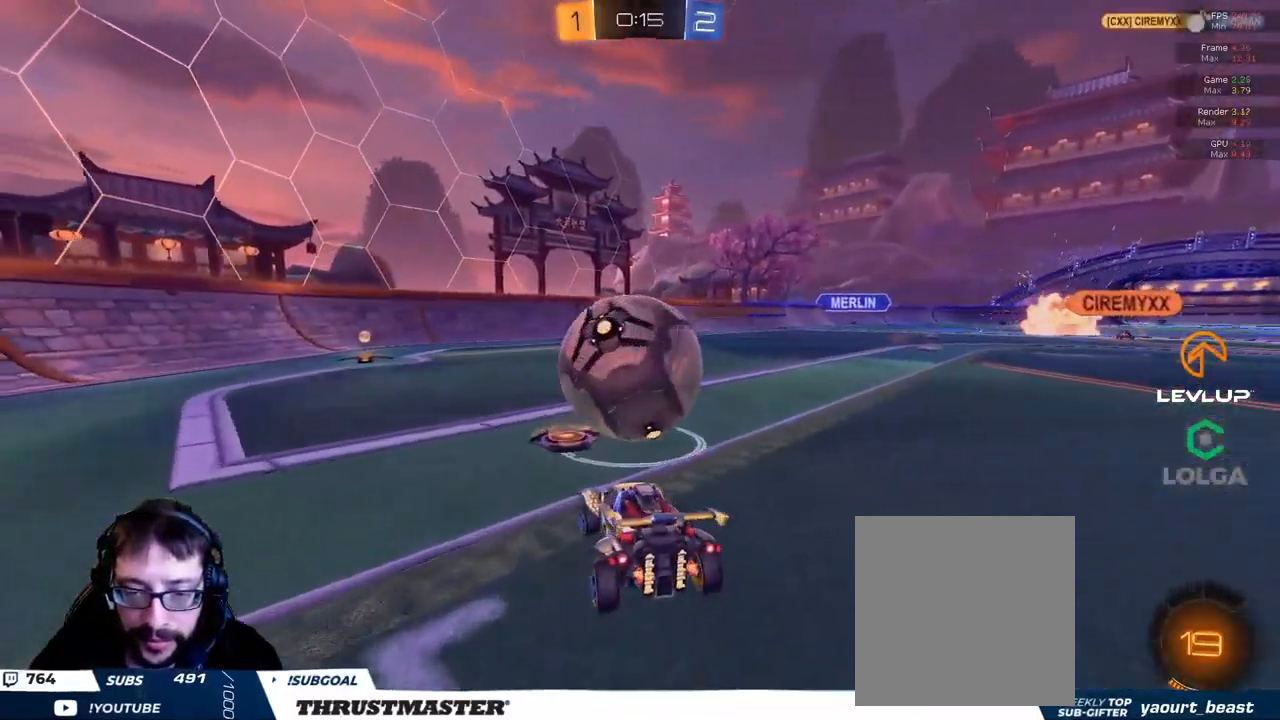
{"buttons": ["R2"], "left_stick": "up-left", "right_stick": "center", "events": [[117, "B", "down"], [134, "Y", "down"], [284, "Y", "up"], [417, "Y", "down"], [434, "B", "up"], [467, "Y", "up"]]}
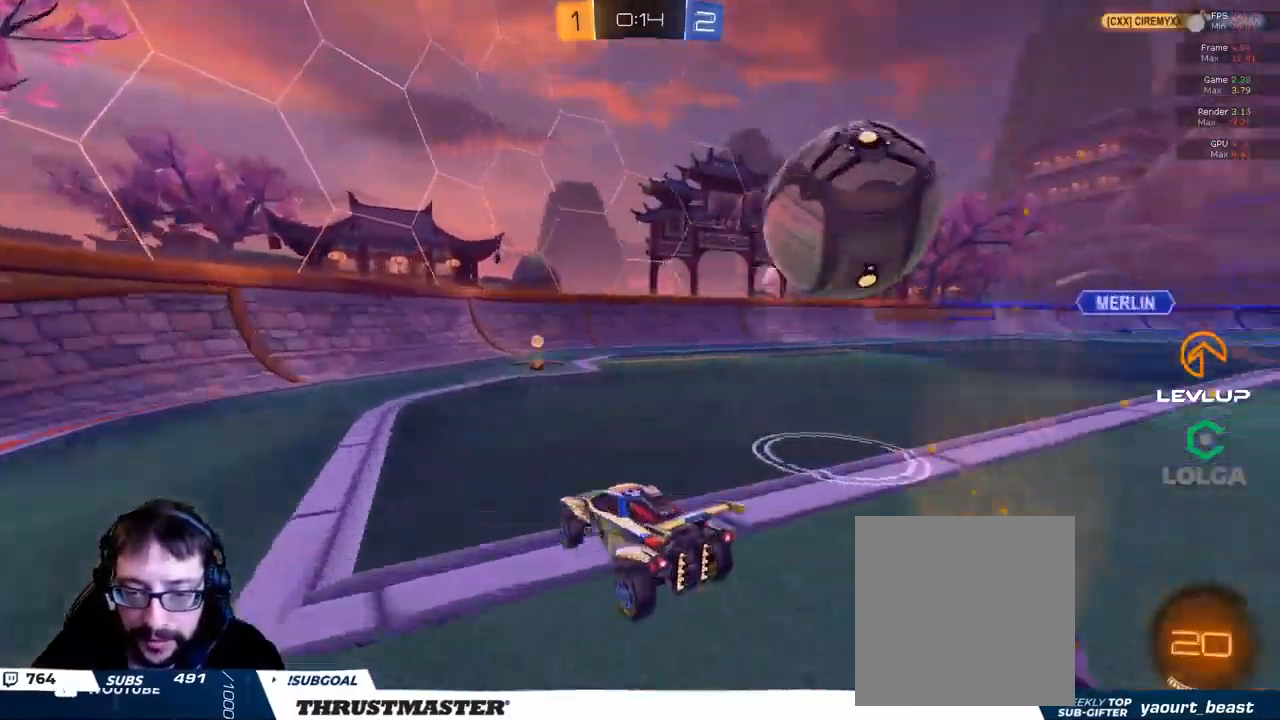
{"buttons": ["R2"], "left_stick": "up-right", "right_stick": "center", "events": [[434, "left_stick", "up-right"]]}
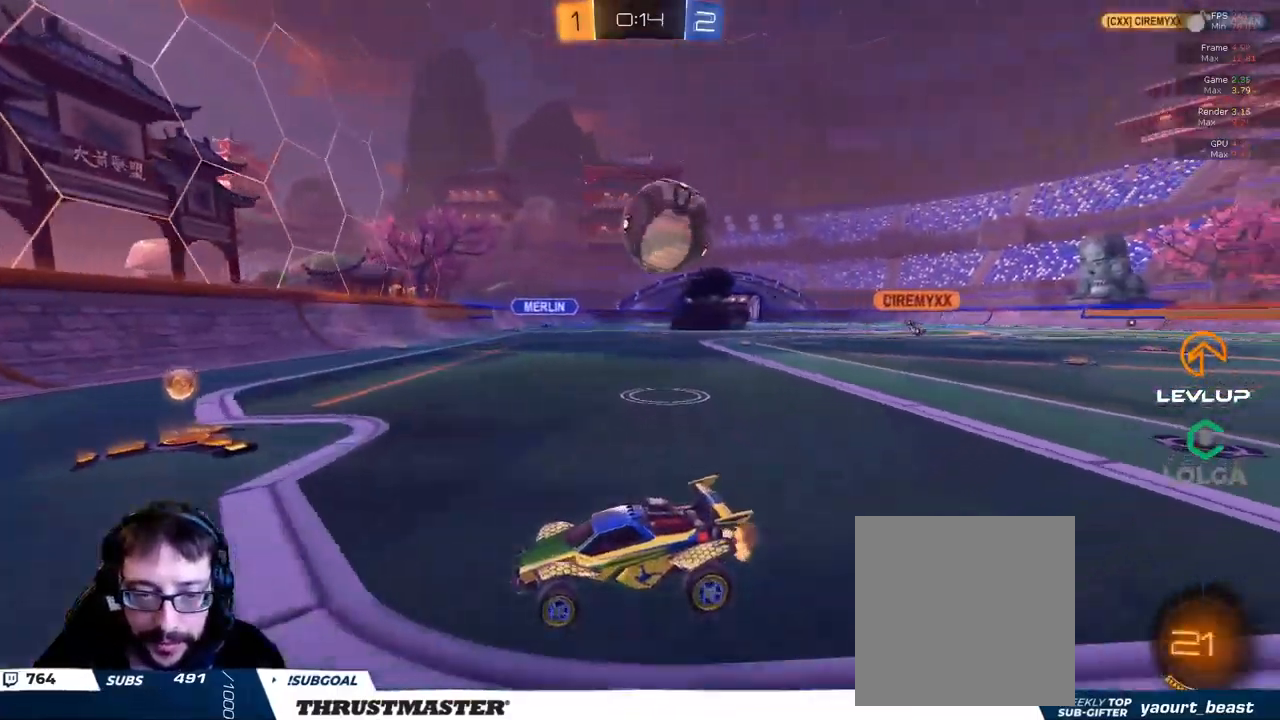
{"buttons": [], "left_stick": "right", "right_stick": "center", "events": [[17, "left_stick", "right"], [400, "R2", "up"]]}
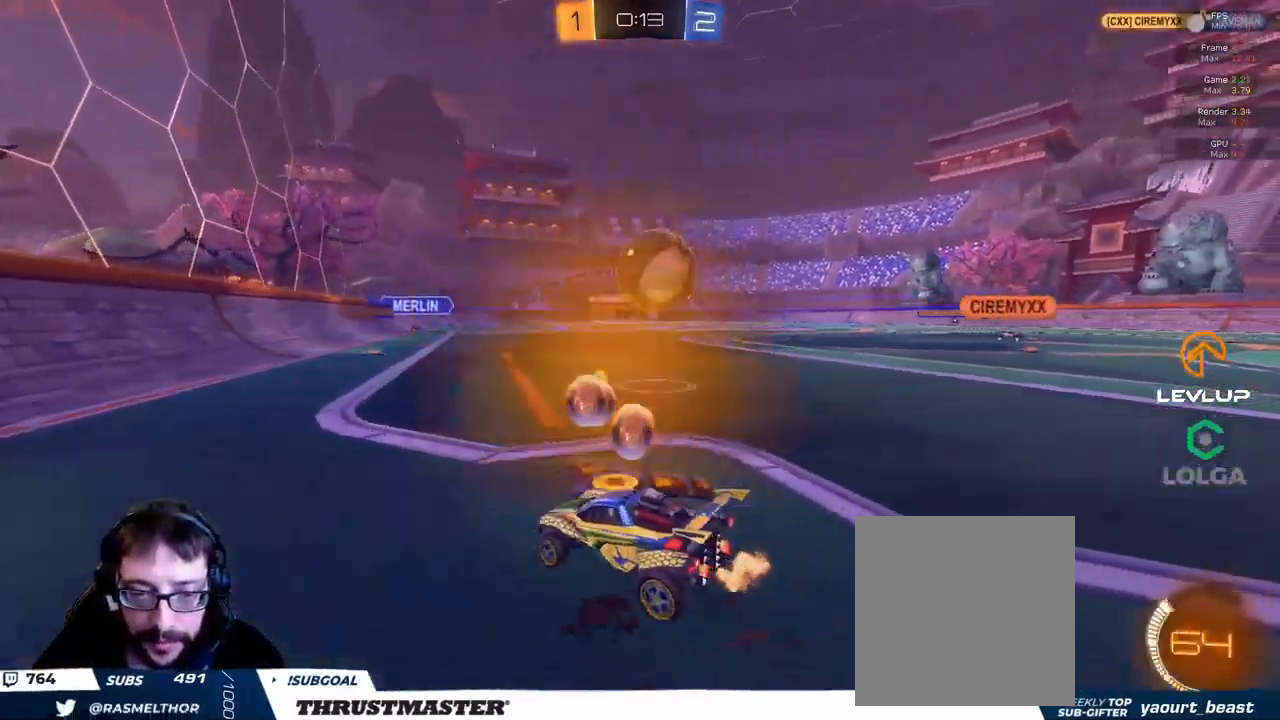
{"buttons": [], "left_stick": "center", "right_stick": "center", "events": [[84, "left_stick", "center"], [167, "R2", "down"], [184, "Y", "down"], [250, "Y", "up"], [250, "left_stick", "down-left"], [300, "R2", "up"], [400, "left_stick", "center"]]}
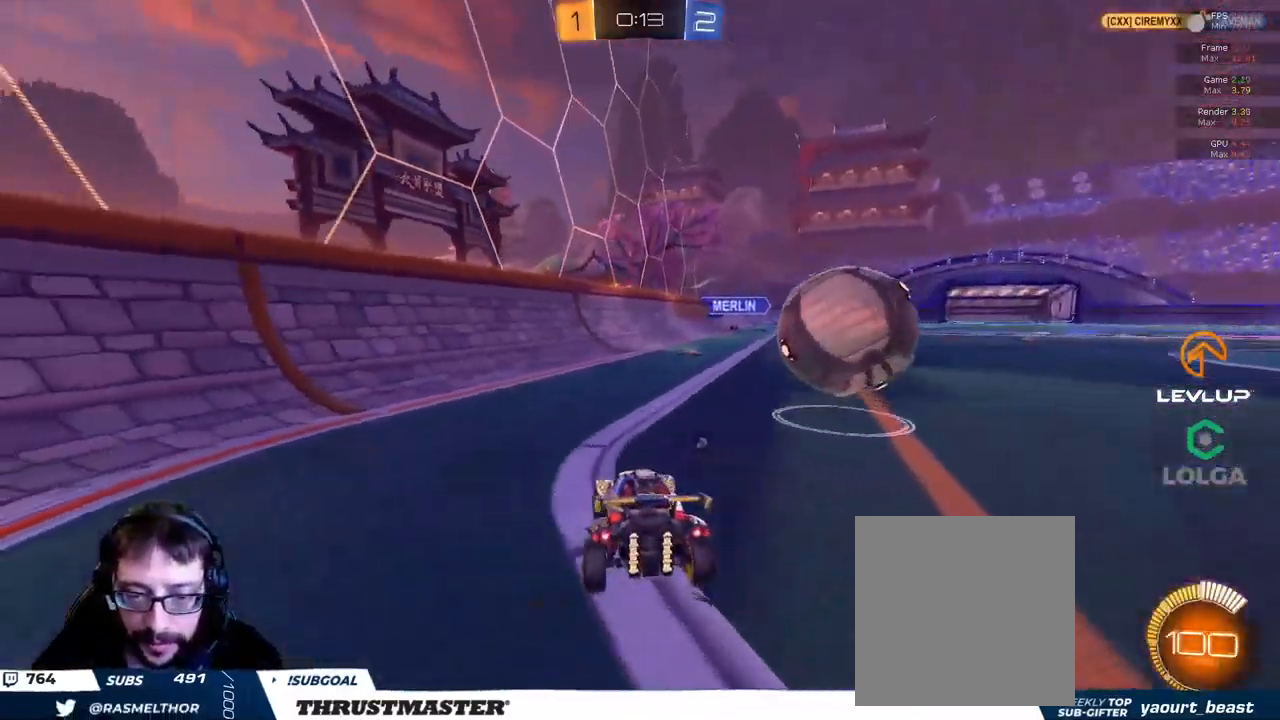
{"buttons": ["R2"], "left_stick": "right", "right_stick": "center", "events": [[34, "R2", "down"], [150, "left_stick", "up-left"], [467, "left_stick", "right"]]}
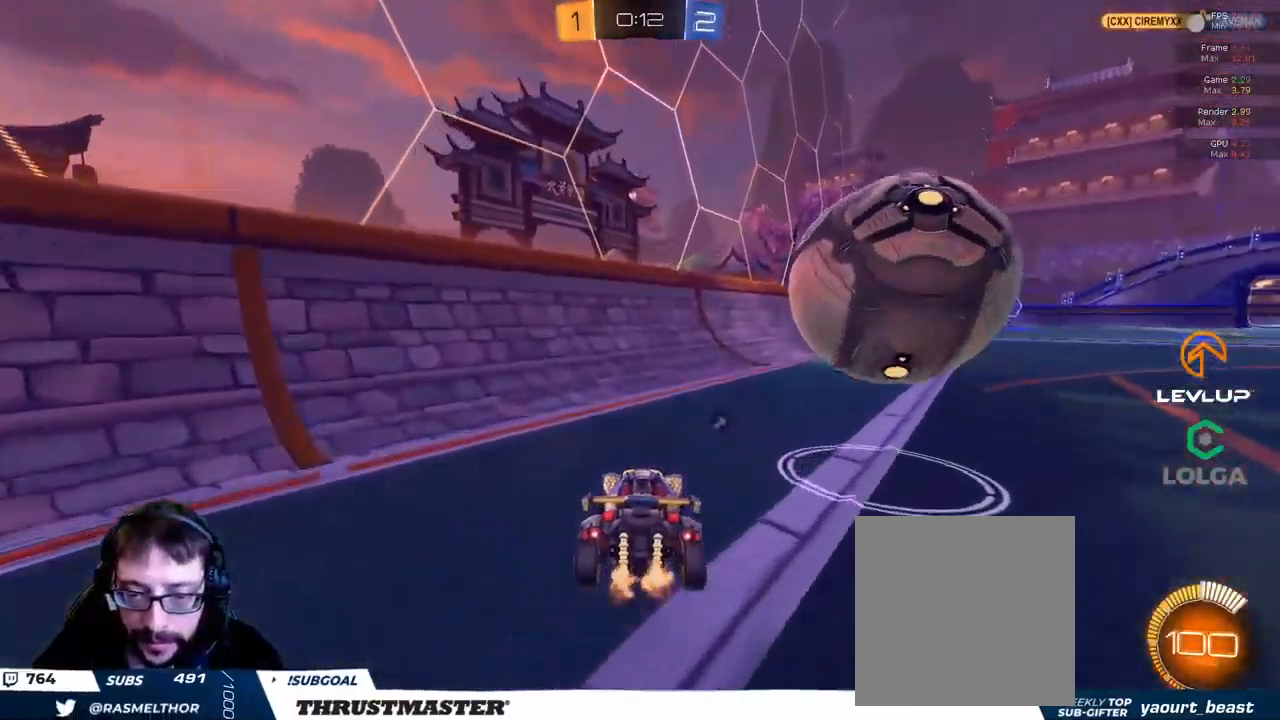
{"buttons": ["R2"], "left_stick": "center", "right_stick": "center", "events": [[17, "left_stick", "up-right"], [134, "B", "down"], [167, "left_stick", "center"], [234, "B", "up"]]}
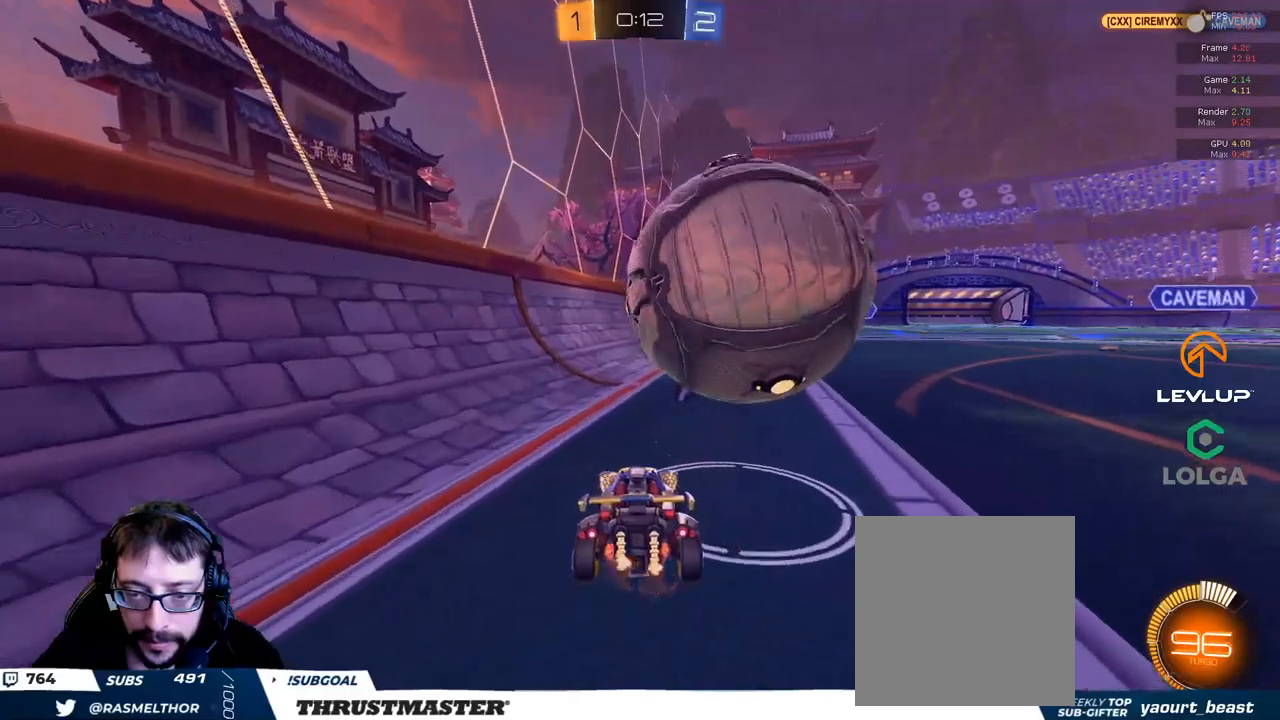
{"buttons": [], "left_stick": "center", "right_stick": "center", "events": [[66, "R2", "up"], [133, "R2", "down"], [216, "R2", "up"], [333, "left_stick", "right"], [500, "left_stick", "center"]]}
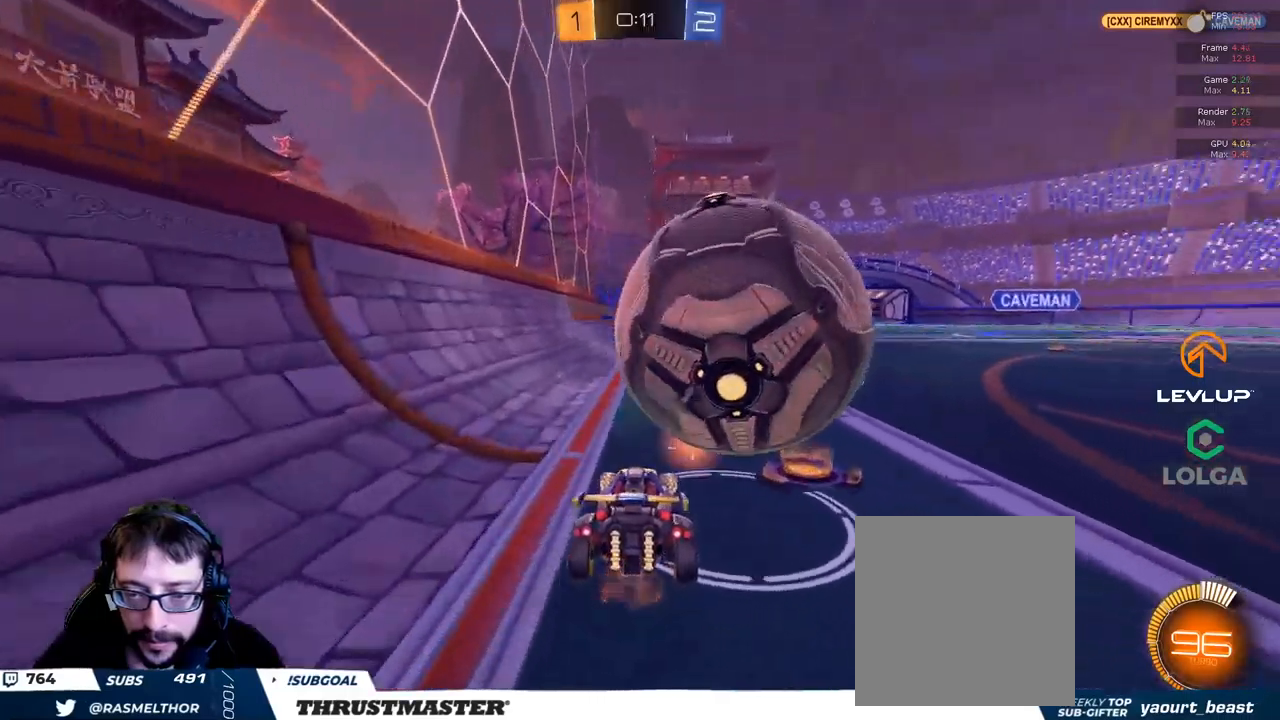
{"buttons": ["B", "R2"], "left_stick": "center", "right_stick": "center", "events": [[50, "R2", "down"], [133, "left_stick", "right"], [383, "B", "down"], [383, "left_stick", "center"]]}
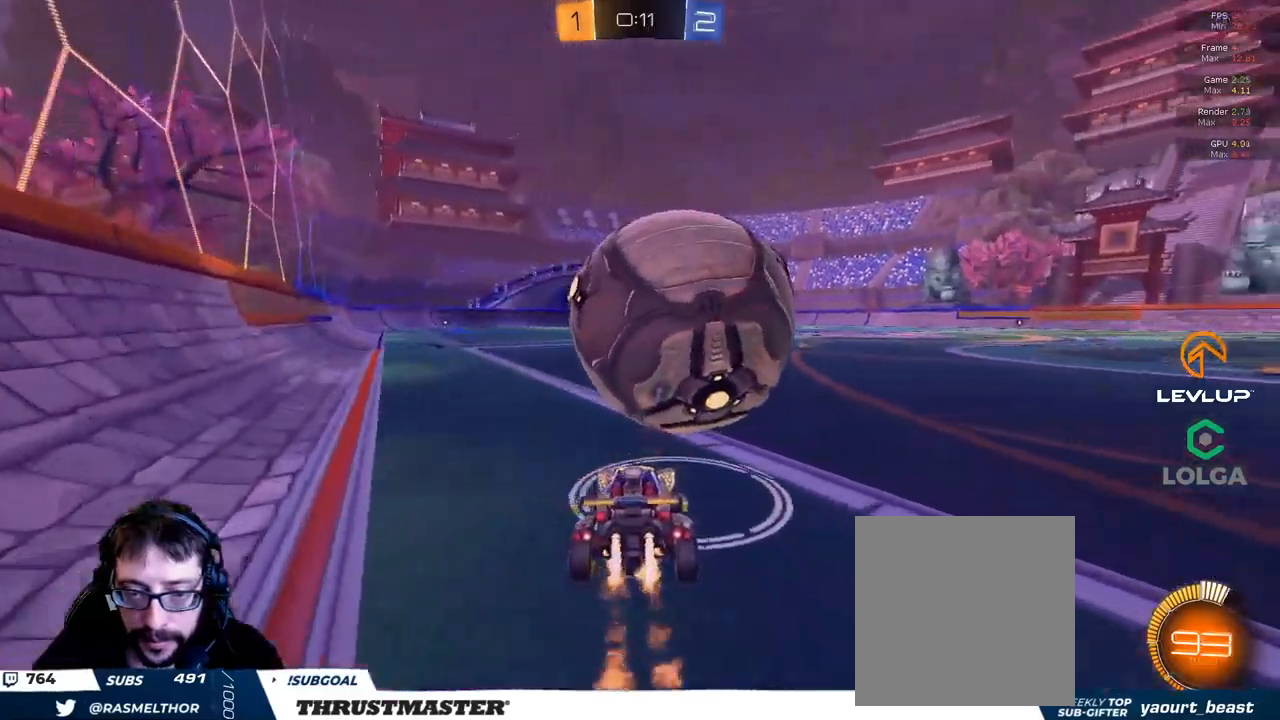
{"buttons": ["B", "L2", "R2"], "left_stick": "right", "right_stick": "center", "events": [[83, "B", "up"], [216, "left_stick", "left"], [283, "A", "down"], [283, "B", "down"], [366, "A", "up"], [383, "L2", "down"], [400, "B", "up"], [416, "B", "down"], [416, "left_stick", "right"], [433, "A", "down"], [500, "A", "up"]]}
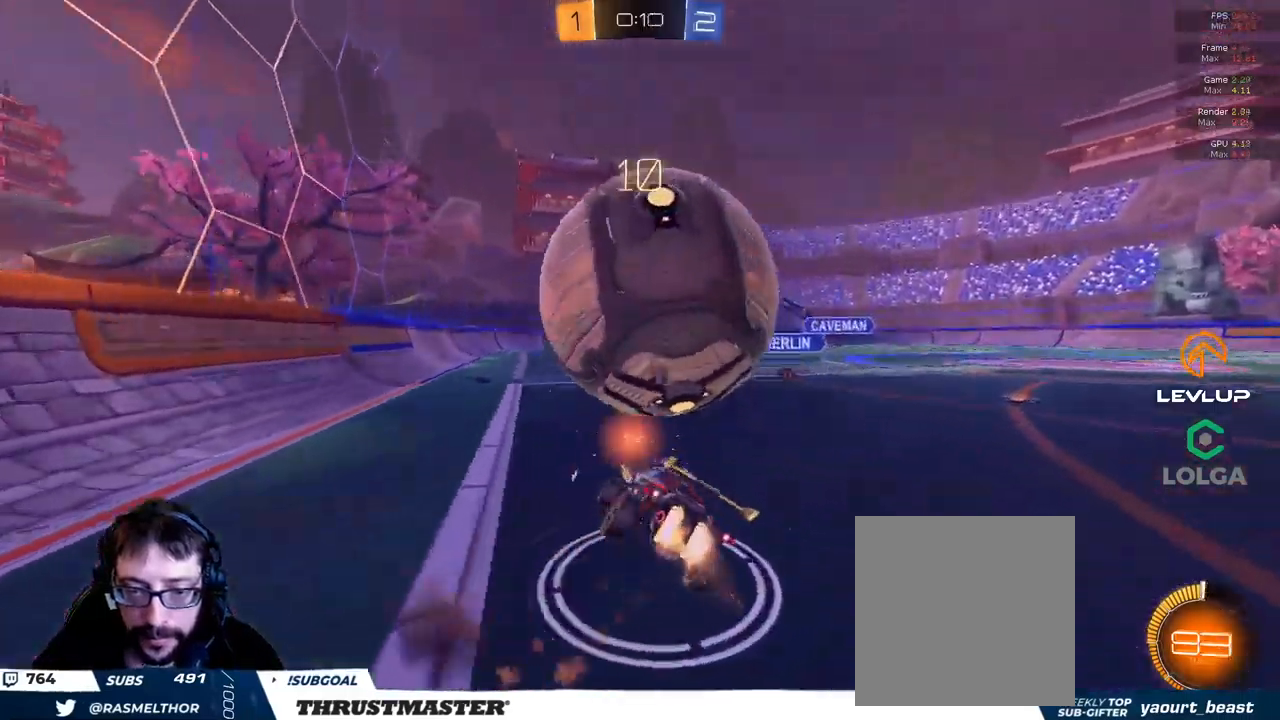
{"buttons": ["R2"], "left_stick": "up-right", "right_stick": "center", "events": [[16, "B", "up"], [166, "left_stick", "up-right"], [433, "Y", "down"], [466, "L2", "up"], [483, "Y", "up"]]}
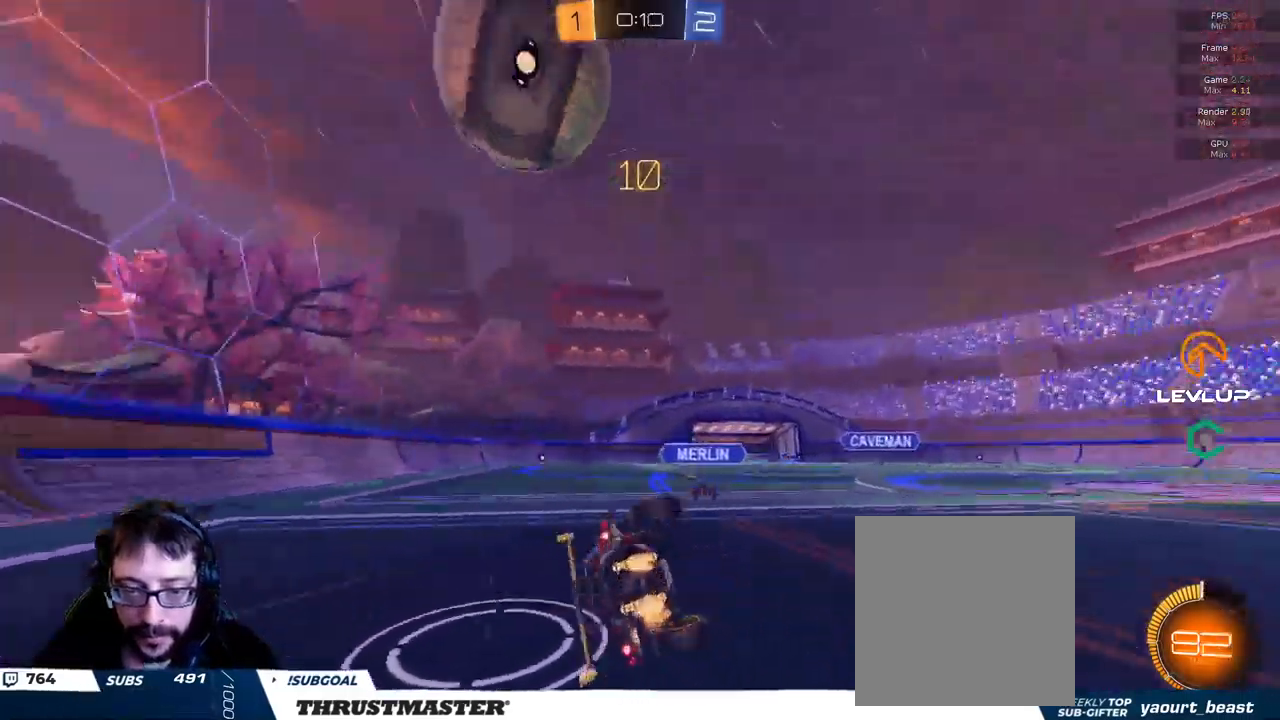
{"buttons": [], "left_stick": "down", "right_stick": "center", "events": [[33, "R2", "up"], [233, "left_stick", "right"], [333, "left_stick", "down"]]}
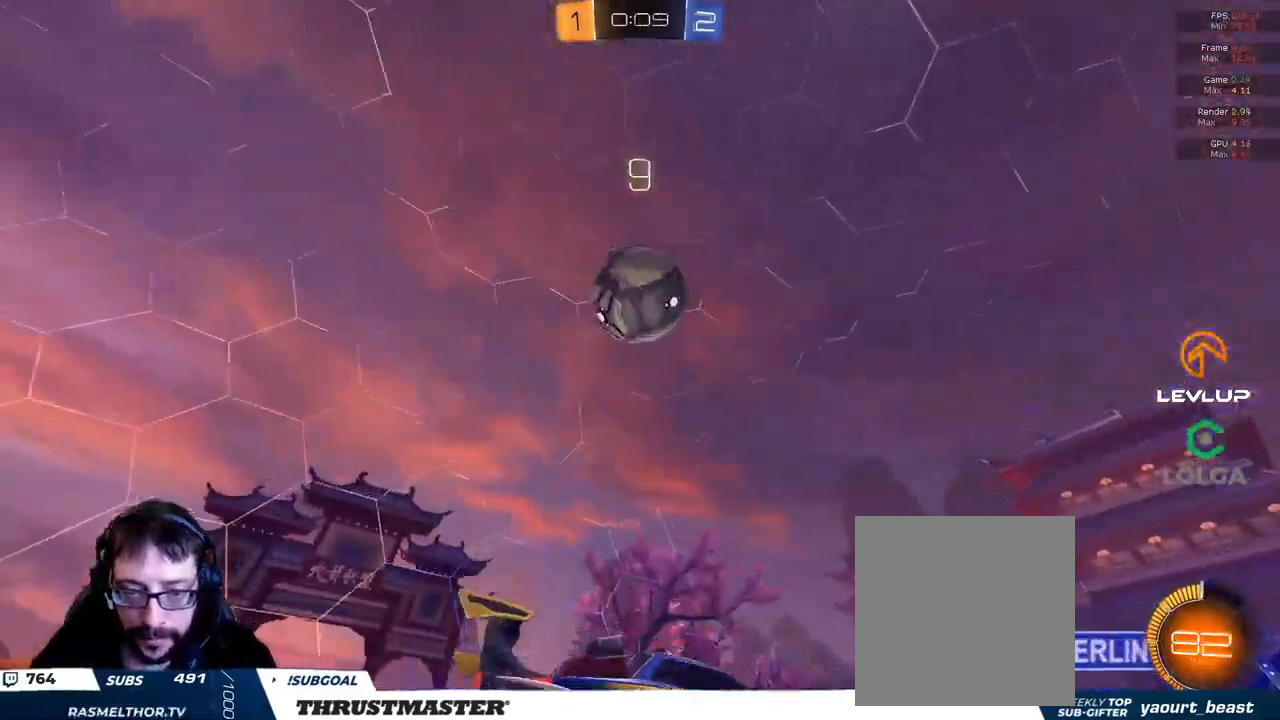
{"buttons": ["R2"], "left_stick": "right", "right_stick": "center", "events": [[116, "R2", "down"], [416, "left_stick", "right"]]}
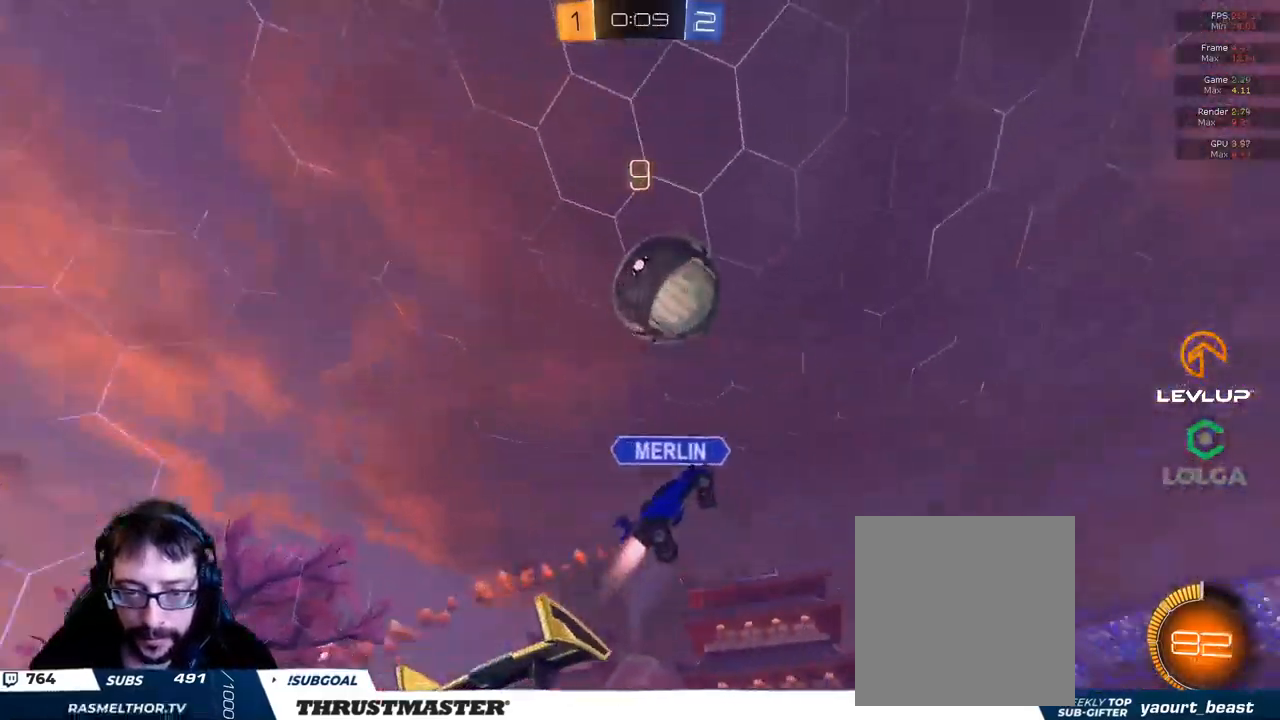
{"buttons": ["B", "R2"], "left_stick": "right", "right_stick": "center", "events": [[83, "left_stick", "center"], [166, "B", "down"], [183, "Y", "down"], [316, "Y", "up"], [416, "left_stick", "right"]]}